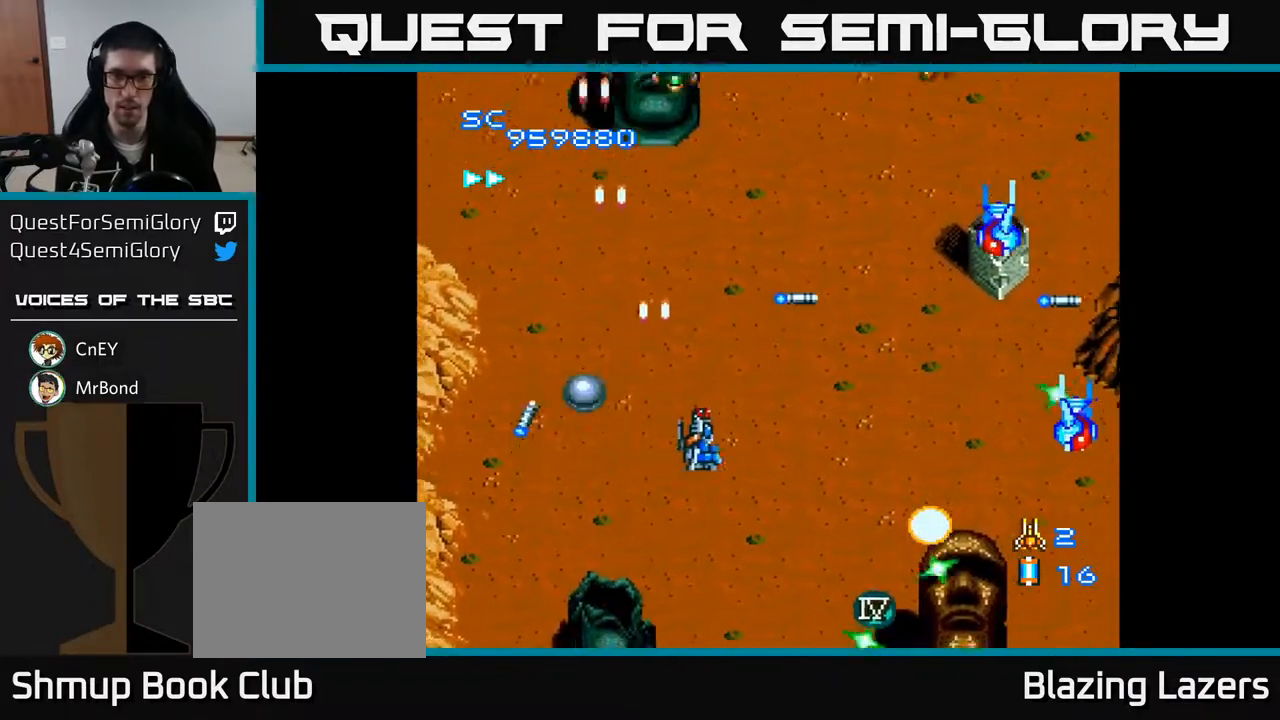
Gameplay with a controller (Xbox layout); each line is a JSON object with the inputs held at the frame after it. "events" lists button and stick changes between this image and that frame as [ms after this image, input, new state], when the widget could be followed in between. Not read: left_stick.
{"buttons": ["A", "DPAD_DOWN"], "right_stick": "center", "events": [[100, "DPAD_UP", "up"], [250, "DPAD_DOWN", "down"], [400, "DPAD_DOWN", "up"], [433, "DPAD_DOWN", "down"], [483, "DPAD_RIGHT", "up"]]}
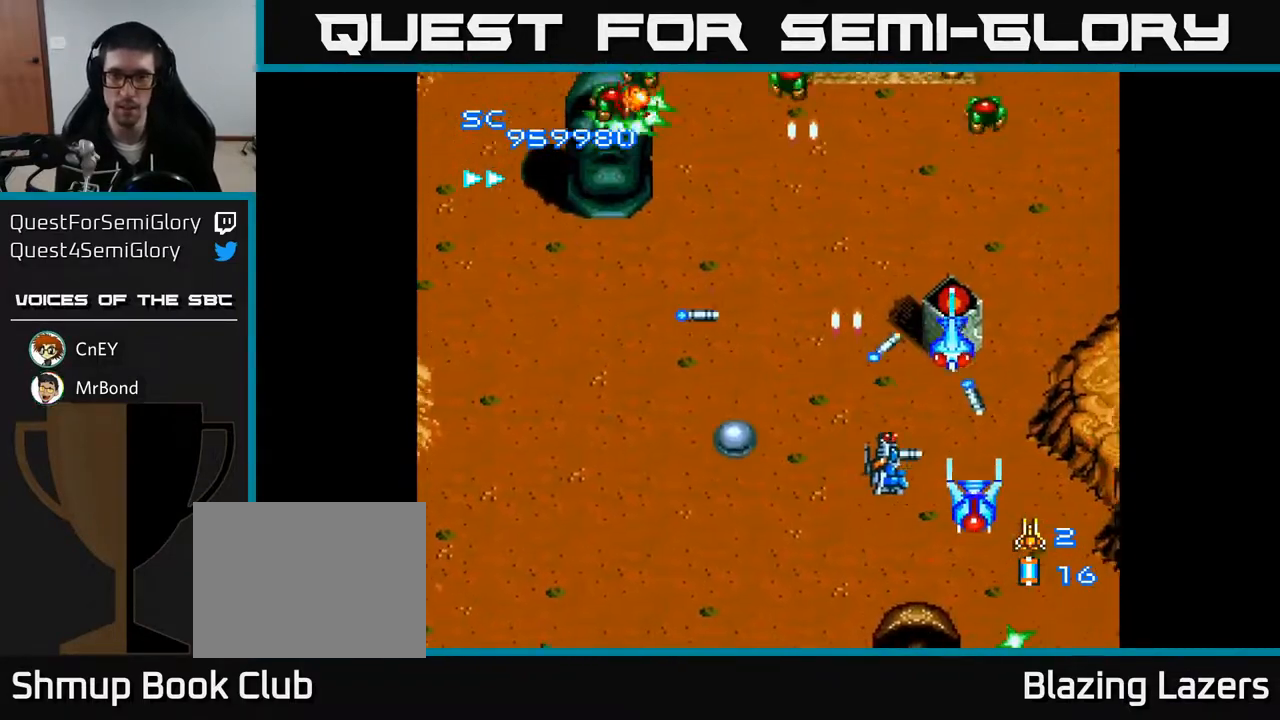
{"buttons": ["A", "DPAD_DOWN"], "right_stick": "center", "events": [[17, "DPAD_DOWN", "up"], [17, "DPAD_LEFT", "down"], [217, "DPAD_UP", "down"], [267, "DPAD_LEFT", "up"], [300, "DPAD_RIGHT", "down"], [300, "DPAD_UP", "up"], [400, "DPAD_DOWN", "down"], [433, "DPAD_RIGHT", "up"]]}
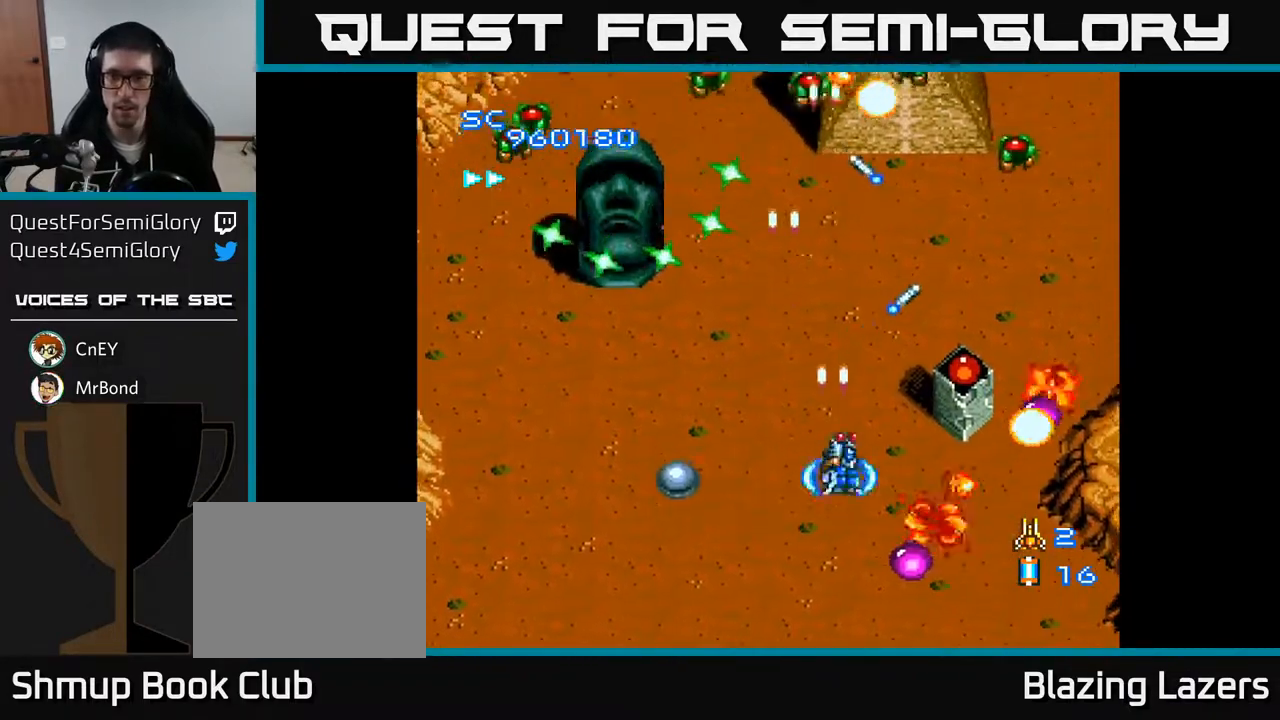
{"buttons": ["A", "DPAD_RIGHT"], "right_stick": "center", "events": [[17, "DPAD_RIGHT", "down"], [100, "DPAD_RIGHT", "up"], [183, "DPAD_LEFT", "down"], [400, "DPAD_DOWN", "up"], [433, "DPAD_LEFT", "up"], [450, "DPAD_RIGHT", "down"]]}
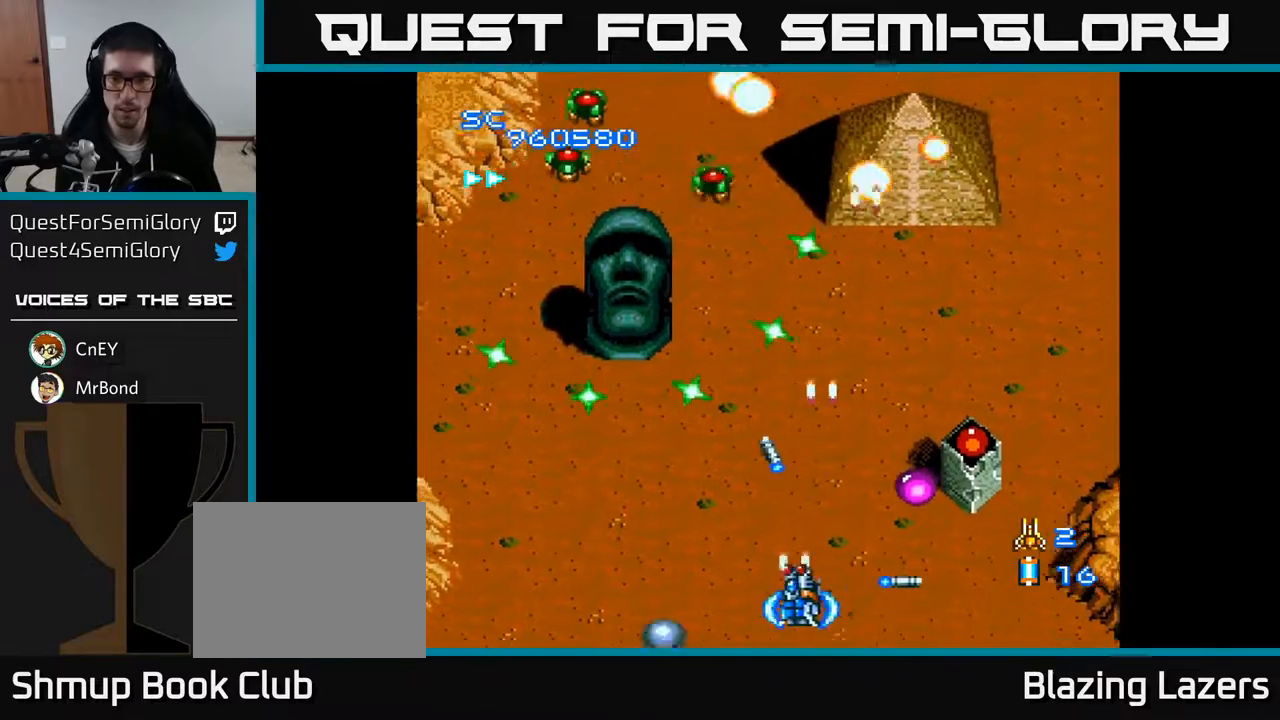
{"buttons": ["A", "DPAD_DOWN"], "right_stick": "center", "events": [[17, "DPAD_UP", "down"], [200, "DPAD_RIGHT", "up"], [250, "DPAD_RIGHT", "down"], [267, "DPAD_UP", "up"], [317, "DPAD_DOWN", "down"], [500, "DPAD_RIGHT", "up"]]}
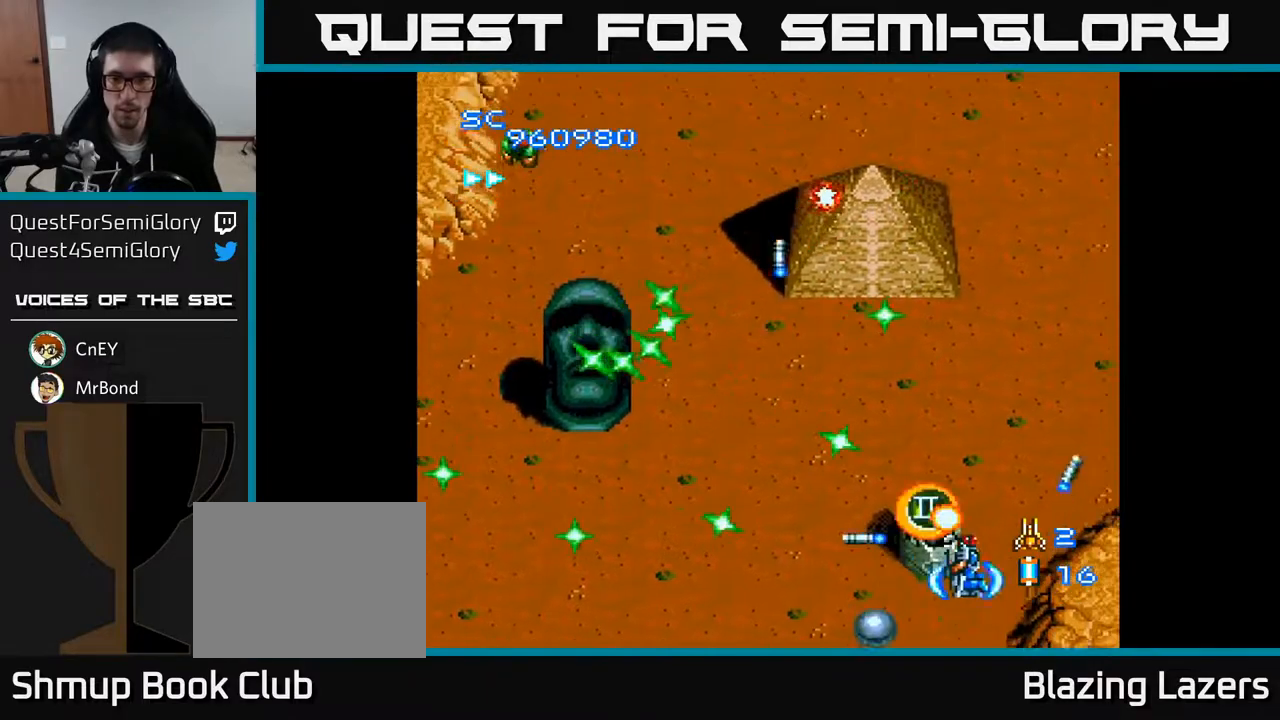
{"buttons": ["A", "DPAD_LEFT"], "right_stick": "center", "events": [[33, "DPAD_LEFT", "down"], [50, "DPAD_DOWN", "up"], [150, "DPAD_LEFT", "up"], [200, "DPAD_UP", "down"], [267, "DPAD_LEFT", "down"], [267, "DPAD_UP", "up"], [333, "DPAD_DOWN", "down"], [450, "DPAD_DOWN", "up"]]}
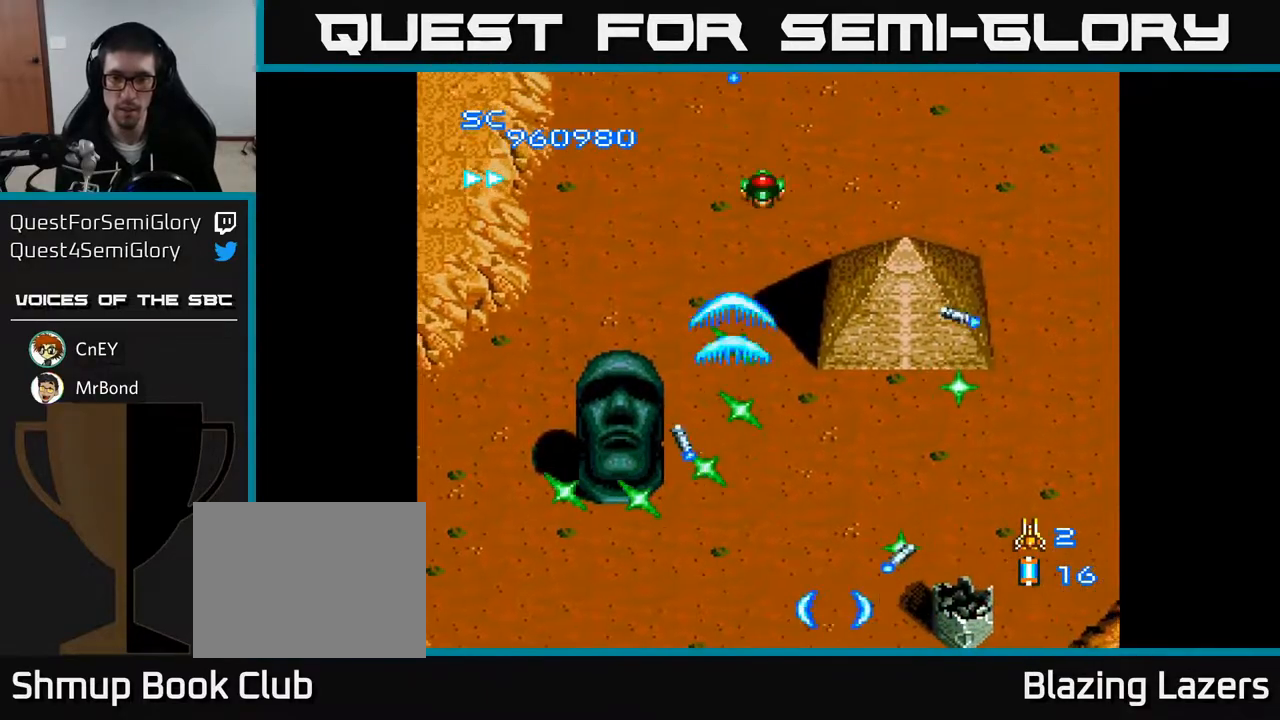
{"buttons": ["A", "DPAD_DOWN"], "right_stick": "center", "events": [[17, "DPAD_UP", "down"], [50, "DPAD_LEFT", "up"], [150, "DPAD_RIGHT", "down"], [183, "DPAD_UP", "up"], [333, "DPAD_RIGHT", "up"], [383, "DPAD_DOWN", "down"], [400, "DPAD_LEFT", "down"], [467, "DPAD_LEFT", "up"]]}
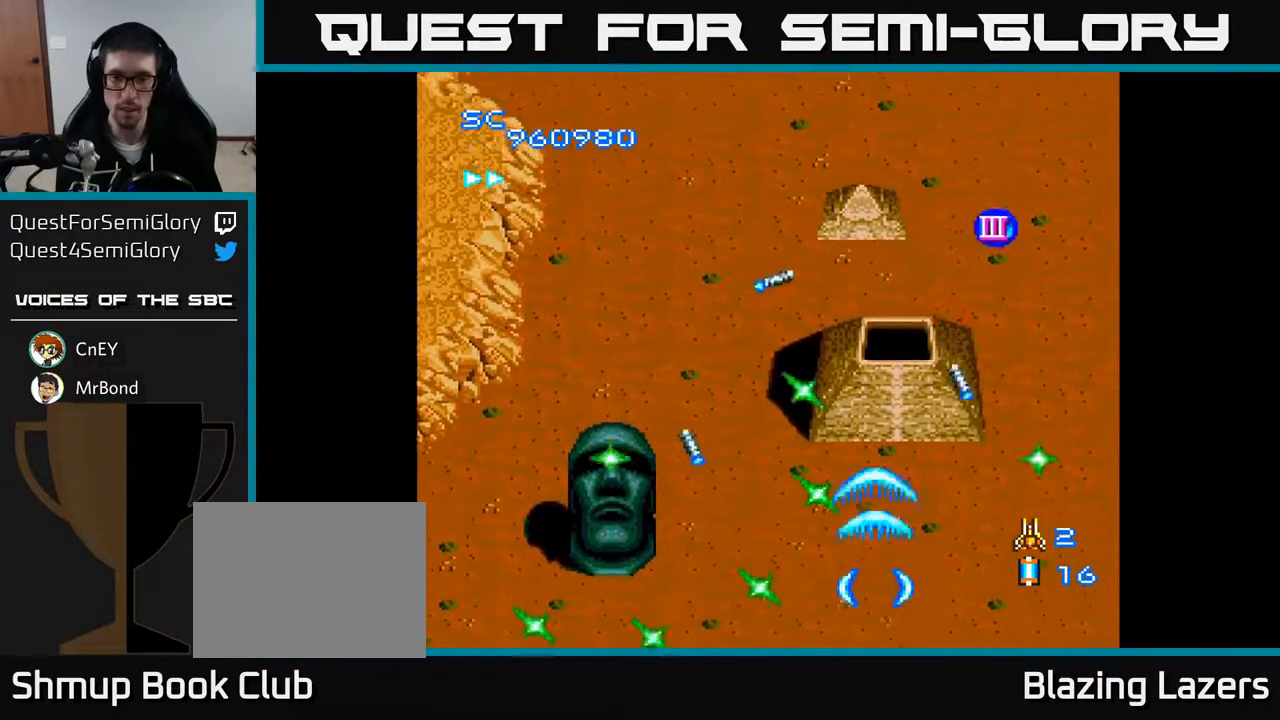
{"buttons": ["A", "DPAD_UP", "DPAD_RIGHT"], "right_stick": "center", "events": [[33, "DPAD_RIGHT", "down"], [100, "DPAD_RIGHT", "up"], [150, "DPAD_DOWN", "up"], [283, "DPAD_DOWN", "down"], [283, "DPAD_RIGHT", "down"], [300, "DPAD_DOWN", "up"], [483, "DPAD_UP", "down"]]}
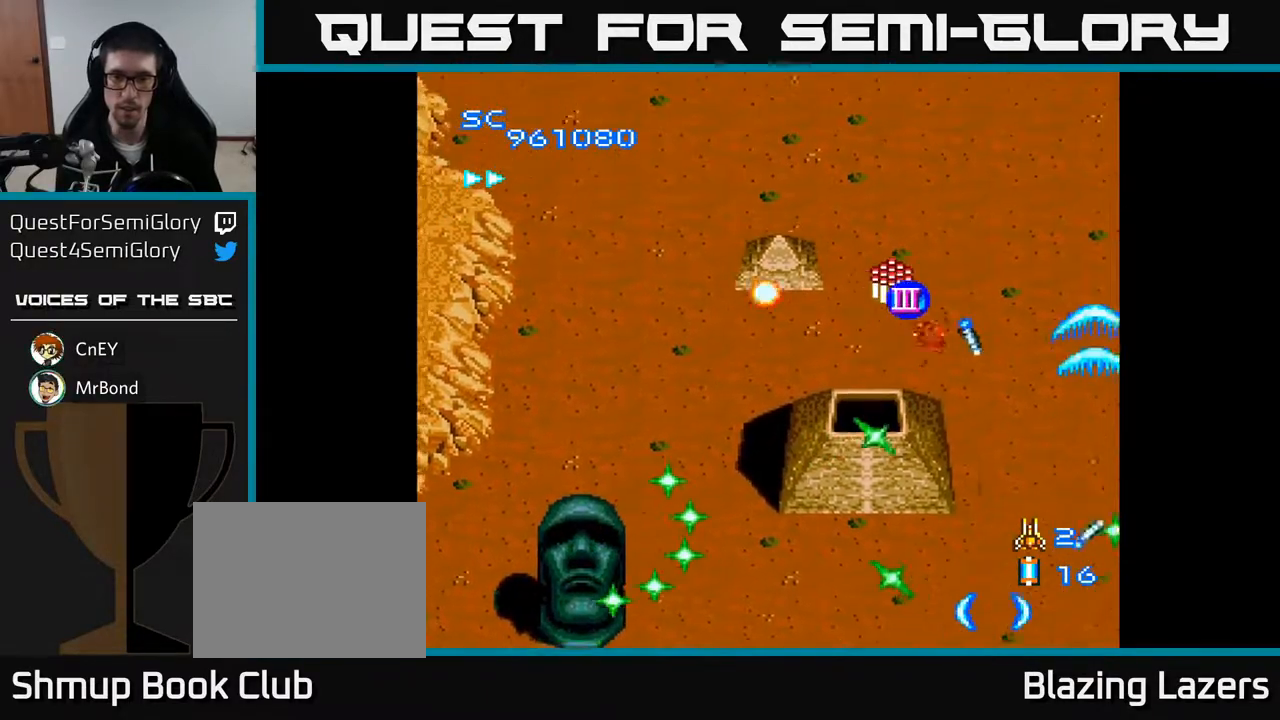
{"buttons": ["A"], "right_stick": "center", "events": [[17, "DPAD_RIGHT", "up"], [83, "DPAD_LEFT", "down"], [183, "DPAD_UP", "up"], [350, "DPAD_DOWN", "down"], [367, "DPAD_LEFT", "up"], [417, "DPAD_DOWN", "up"]]}
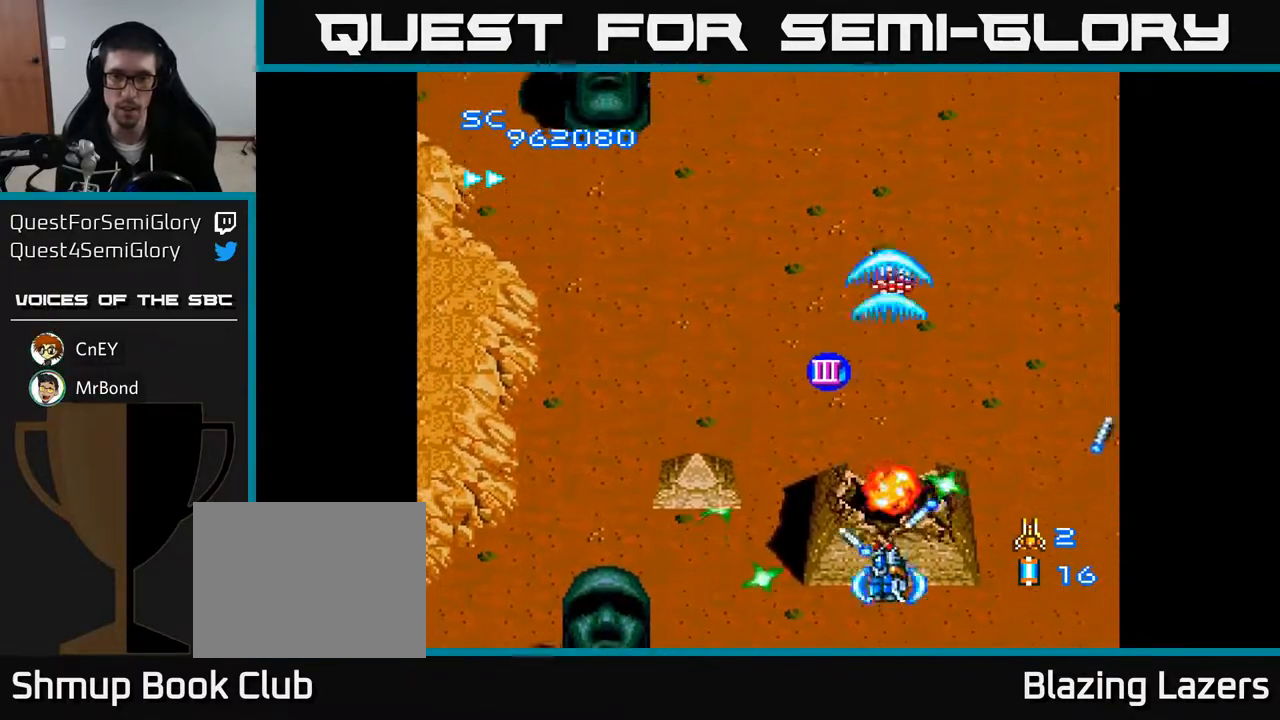
{"buttons": ["A", "DPAD_UP"], "right_stick": "center", "events": [[33, "DPAD_LEFT", "down"], [100, "DPAD_DOWN", "down"], [117, "DPAD_LEFT", "up"], [150, "DPAD_RIGHT", "down"], [183, "DPAD_DOWN", "up"], [350, "DPAD_RIGHT", "up"], [350, "DPAD_UP", "down"], [383, "DPAD_LEFT", "down"], [500, "DPAD_LEFT", "up"]]}
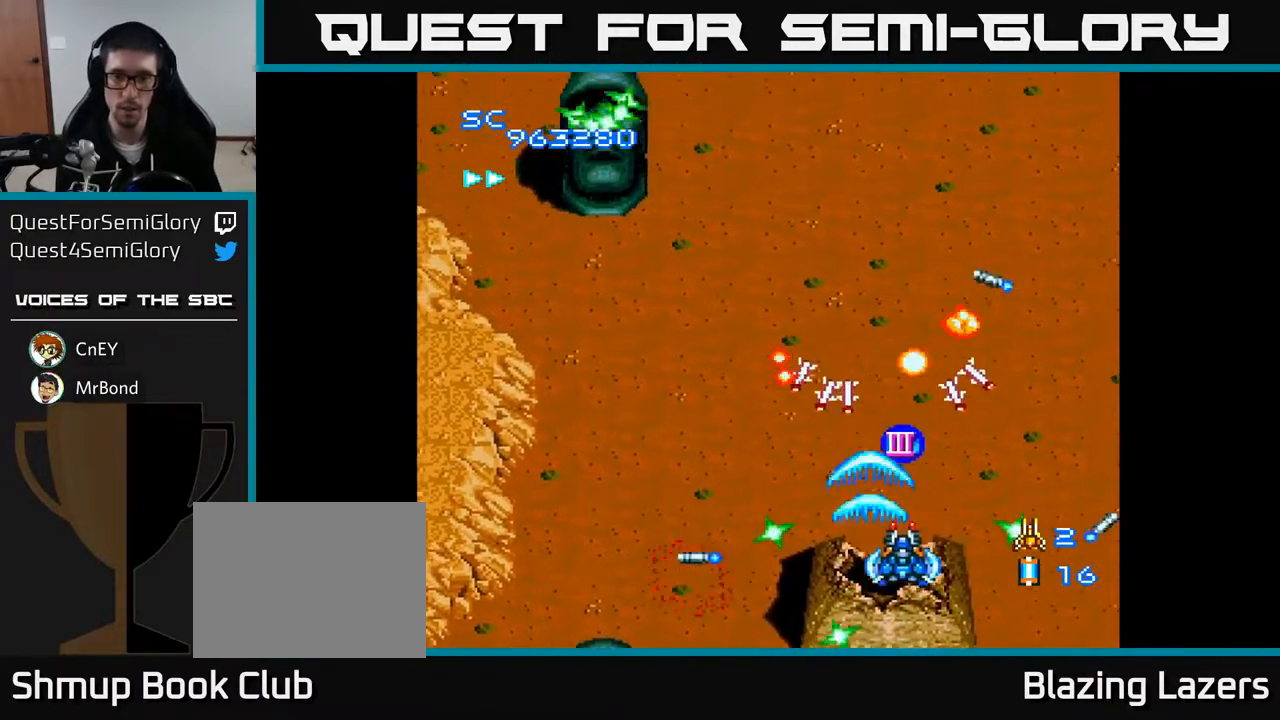
{"buttons": ["A", "DPAD_RIGHT"], "right_stick": "center", "events": [[183, "DPAD_UP", "up"], [217, "DPAD_DOWN", "down"], [233, "DPAD_RIGHT", "down"], [267, "DPAD_DOWN", "up"], [317, "DPAD_RIGHT", "up"], [317, "DPAD_UP", "down"], [450, "DPAD_UP", "up"], [467, "DPAD_RIGHT", "down"]]}
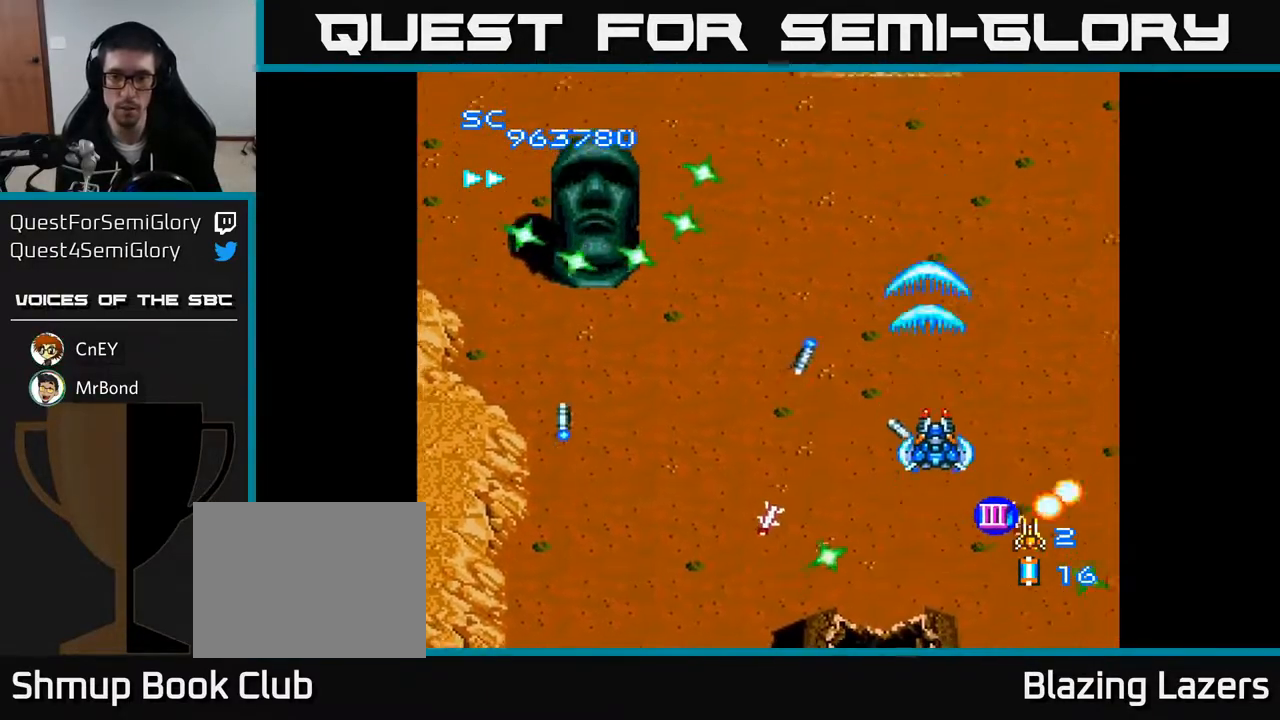
{"buttons": ["A", "DPAD_UP", "DPAD_LEFT"], "right_stick": "center", "events": [[33, "DPAD_DOWN", "down"], [67, "DPAD_RIGHT", "up"], [333, "DPAD_RIGHT", "down"], [367, "DPAD_DOWN", "up"], [400, "DPAD_RIGHT", "up"], [400, "DPAD_UP", "down"], [450, "DPAD_LEFT", "down"]]}
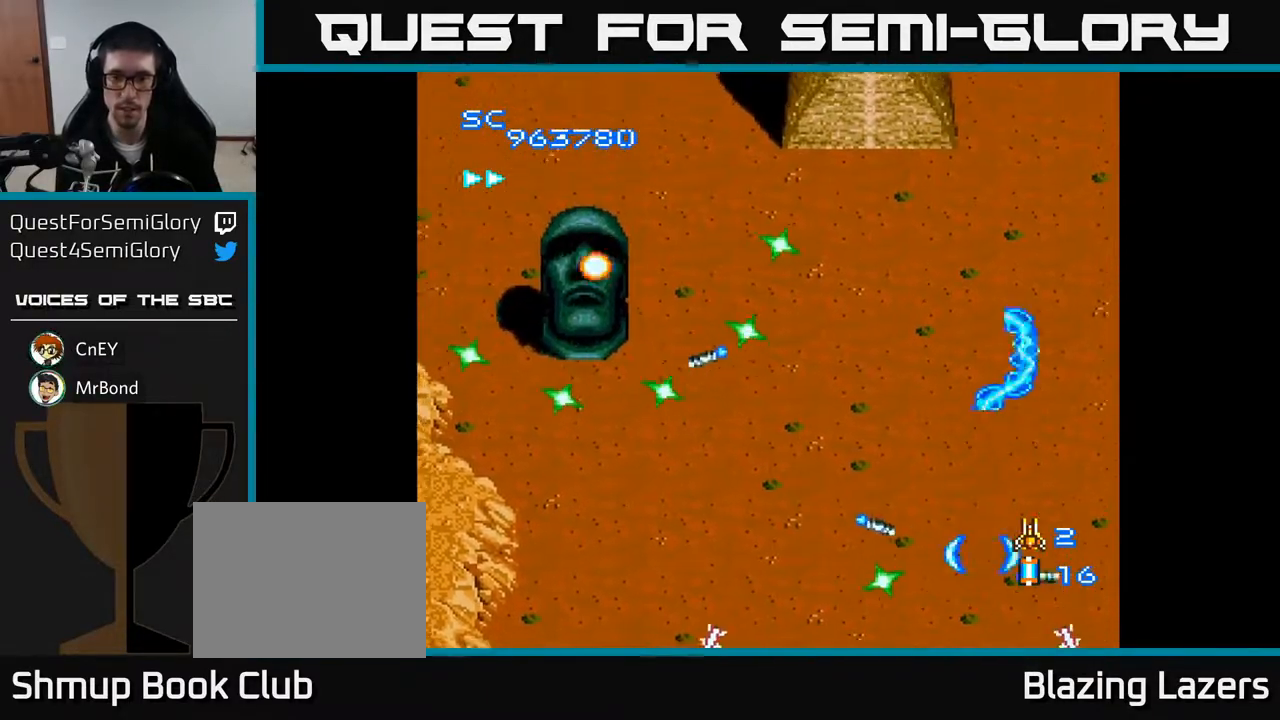
{"buttons": ["A", "DPAD_LEFT"], "right_stick": "center", "events": [[217, "DPAD_UP", "up"], [267, "DPAD_DOWN", "down"], [433, "DPAD_DOWN", "up"]]}
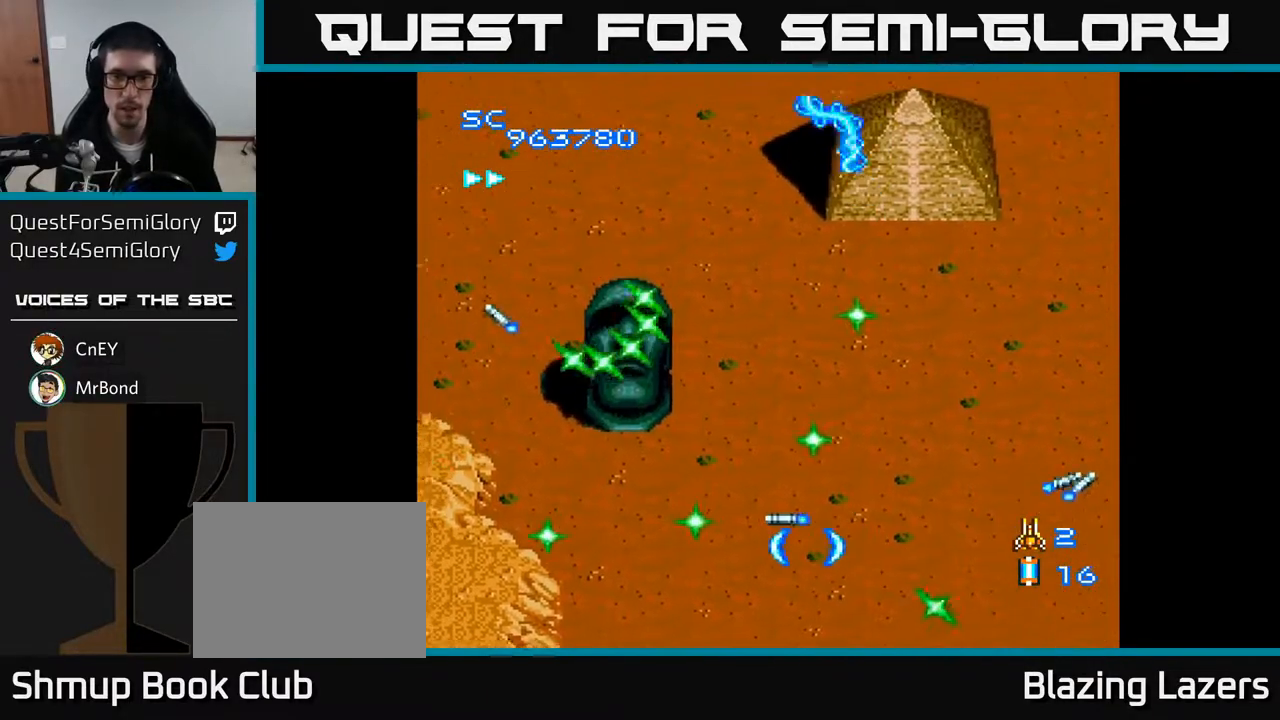
{"buttons": ["A", "DPAD_DOWN", "DPAD_RIGHT"], "right_stick": "center", "events": [[67, "DPAD_UP", "down"], [217, "DPAD_UP", "up"], [300, "DPAD_DOWN", "down"], [367, "DPAD_LEFT", "up"], [500, "DPAD_RIGHT", "down"]]}
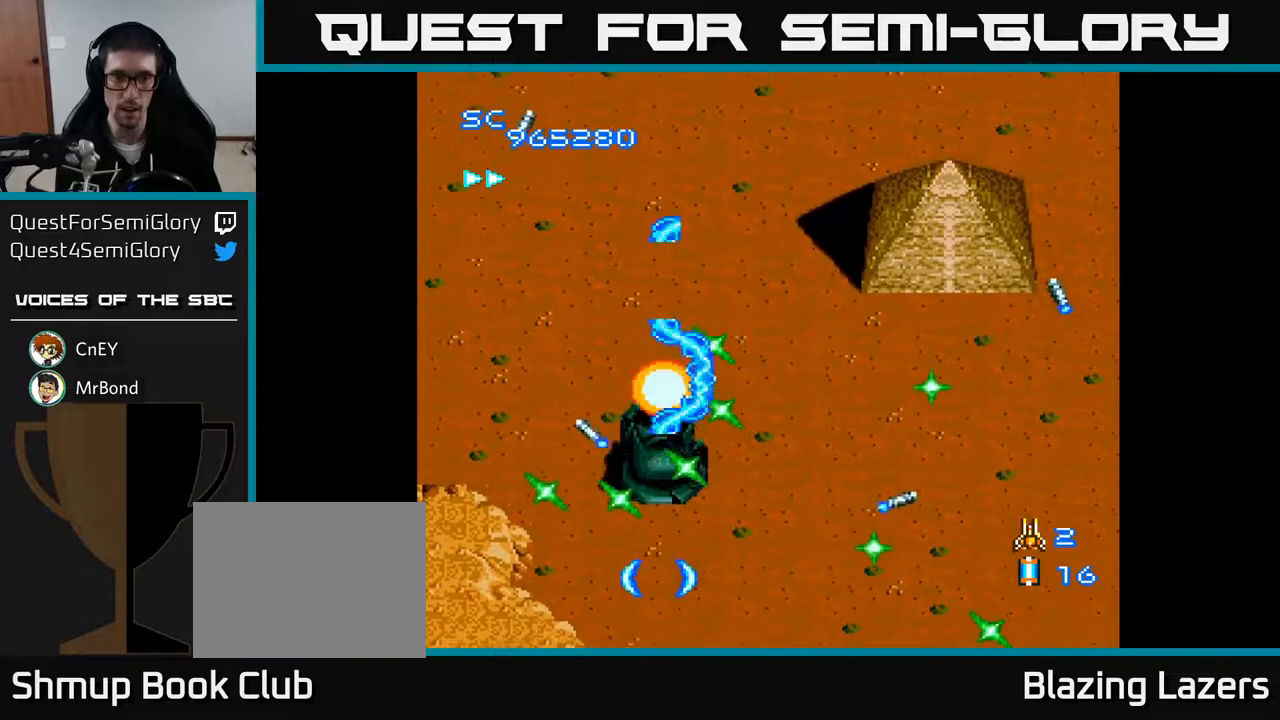
{"buttons": ["A", "DPAD_UP", "DPAD_RIGHT"], "right_stick": "center", "events": [[17, "DPAD_DOWN", "up"], [467, "DPAD_UP", "down"]]}
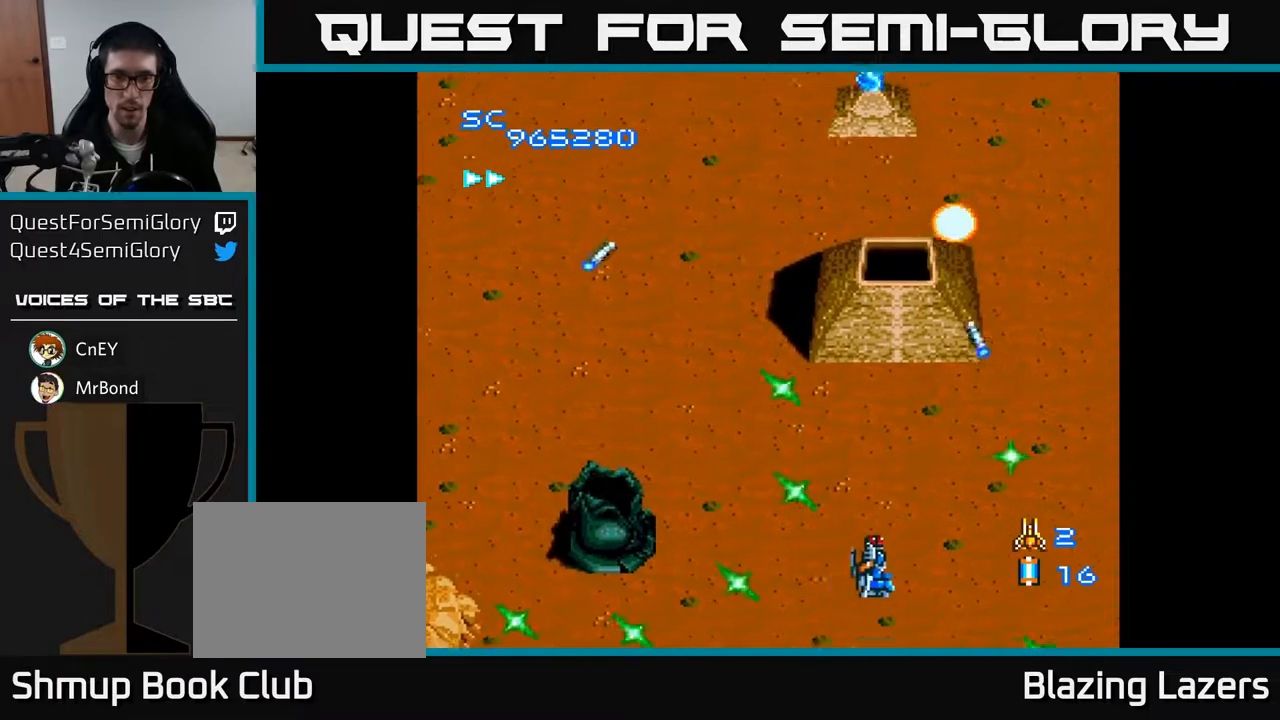
{"buttons": ["A", "DPAD_LEFT"], "right_stick": "center", "events": [[50, "DPAD_RIGHT", "up"], [283, "DPAD_UP", "up"], [367, "DPAD_DOWN", "down"], [467, "DPAD_DOWN", "up"], [500, "DPAD_LEFT", "down"]]}
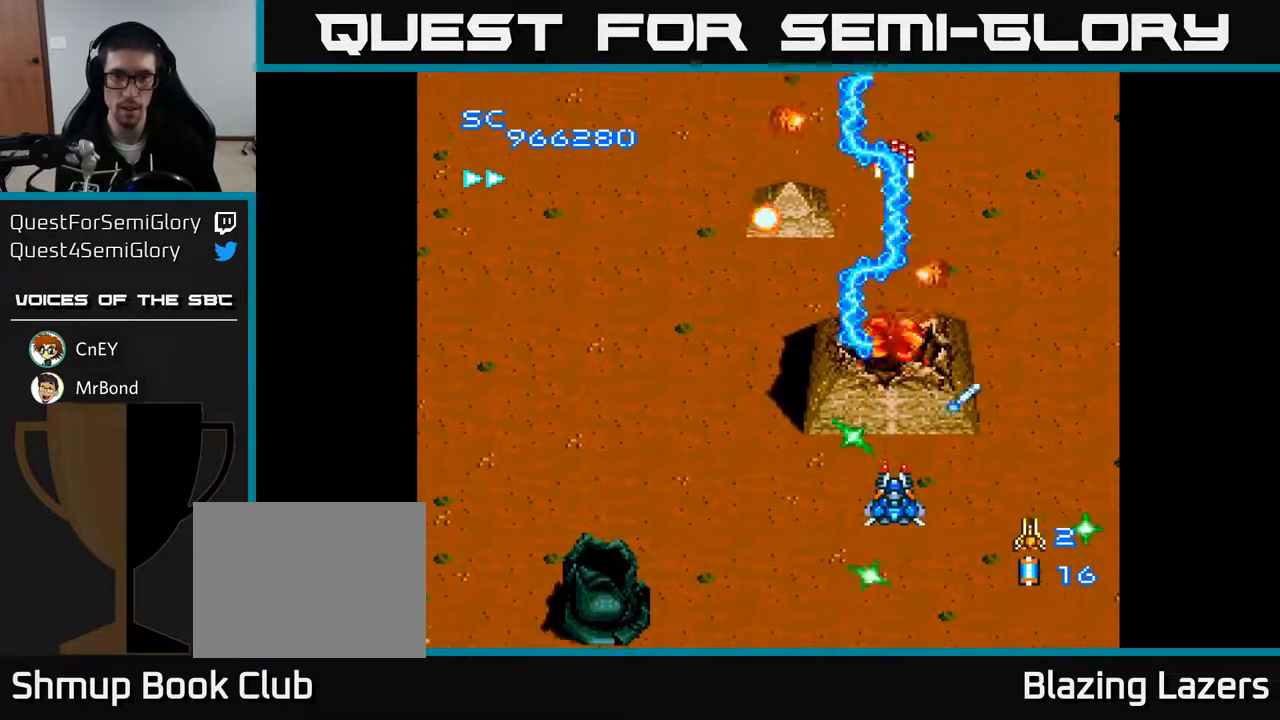
{"buttons": ["A", "DPAD_DOWN"], "right_stick": "center", "events": [[100, "DPAD_DOWN", "down"], [300, "DPAD_DOWN", "up"], [400, "DPAD_DOWN", "down"], [483, "DPAD_LEFT", "up"]]}
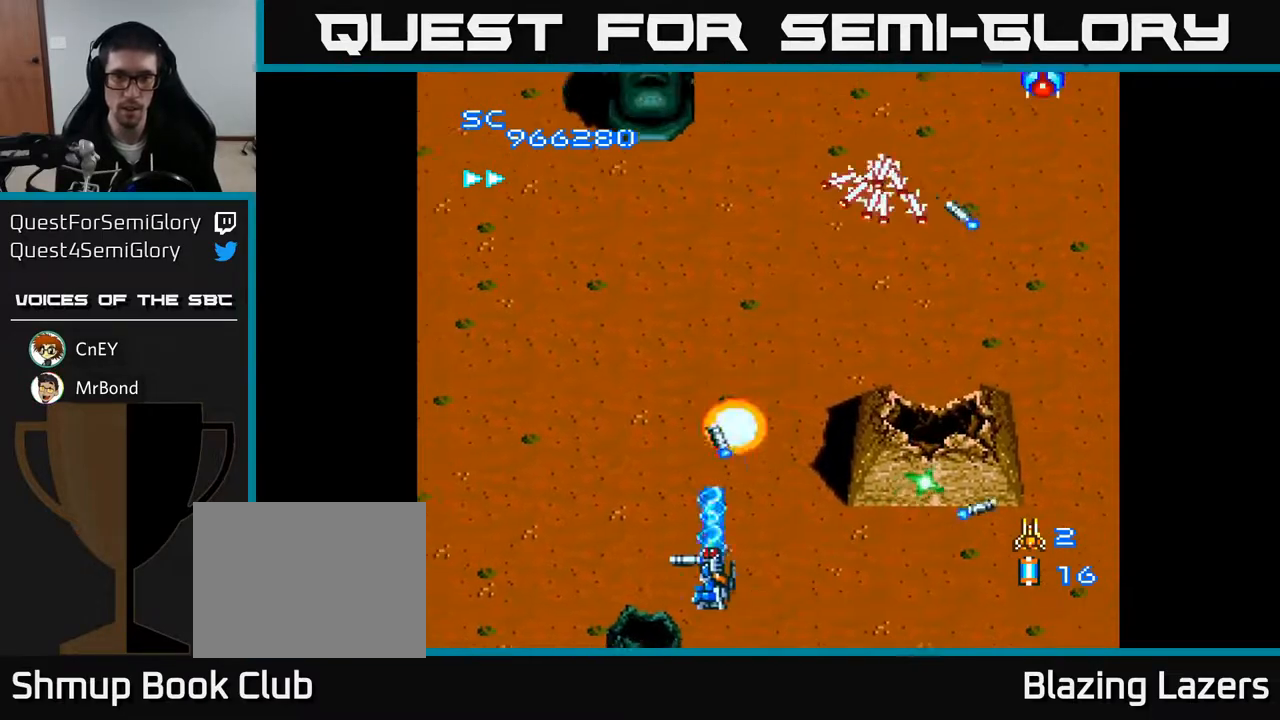
{"buttons": ["A", "DPAD_RIGHT"], "right_stick": "center", "events": [[17, "DPAD_RIGHT", "down"], [50, "DPAD_DOWN", "up"], [233, "DPAD_UP", "down"], [250, "DPAD_RIGHT", "up"], [267, "DPAD_RIGHT", "down"], [350, "DPAD_UP", "up"]]}
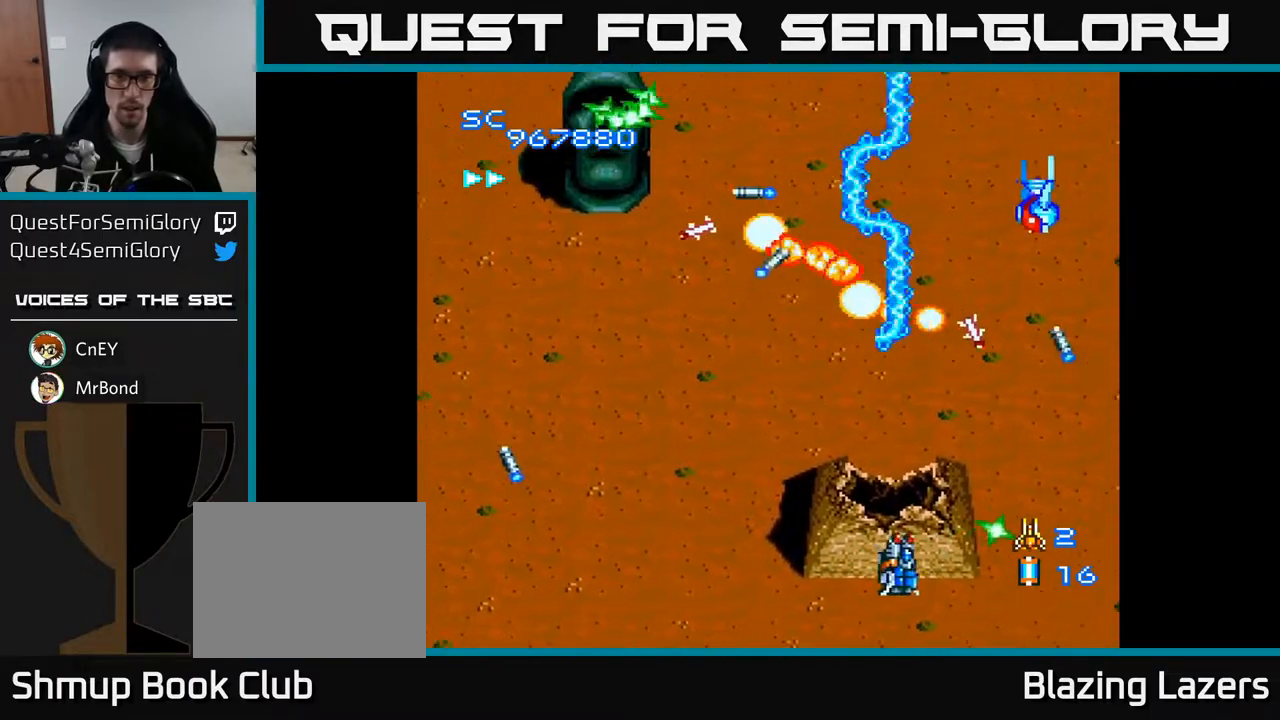
{"buttons": ["A", "DPAD_LEFT"], "right_stick": "center", "events": [[33, "DPAD_DOWN", "down"], [83, "DPAD_RIGHT", "up"], [117, "DPAD_DOWN", "up"], [133, "DPAD_LEFT", "down"]]}
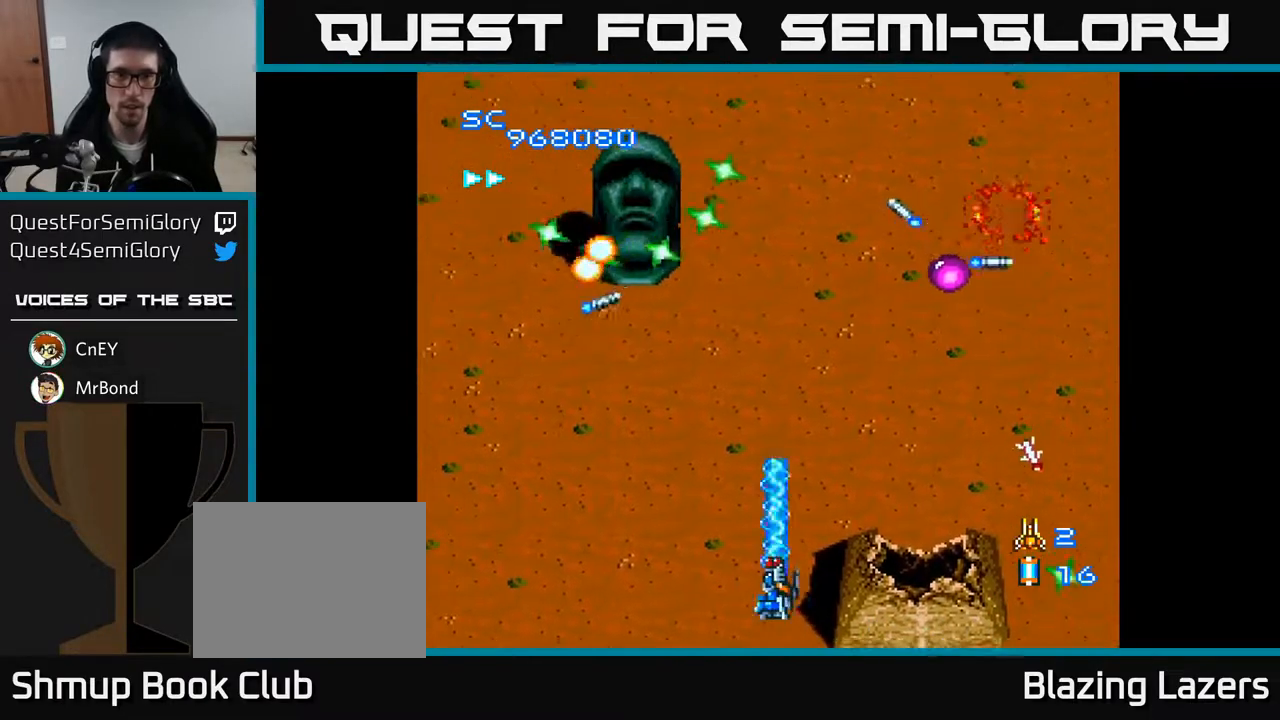
{"buttons": ["A", "DPAD_RIGHT"], "right_stick": "center", "events": [[200, "DPAD_UP", "down"], [317, "DPAD_LEFT", "up"], [433, "DPAD_RIGHT", "down"], [467, "DPAD_UP", "up"]]}
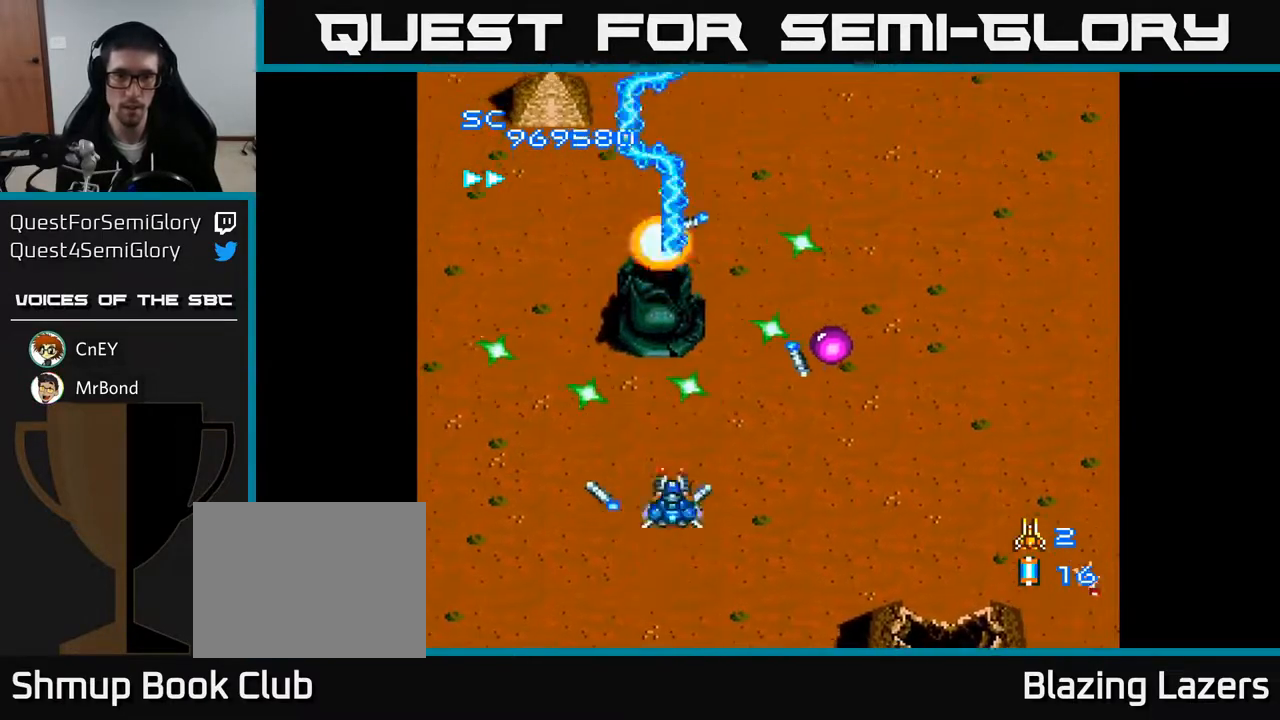
{"buttons": ["A"], "right_stick": "center", "events": [[33, "DPAD_DOWN", "down"], [167, "DPAD_DOWN", "up"], [283, "DPAD_DOWN", "down"], [383, "DPAD_DOWN", "up"], [417, "DPAD_RIGHT", "up"]]}
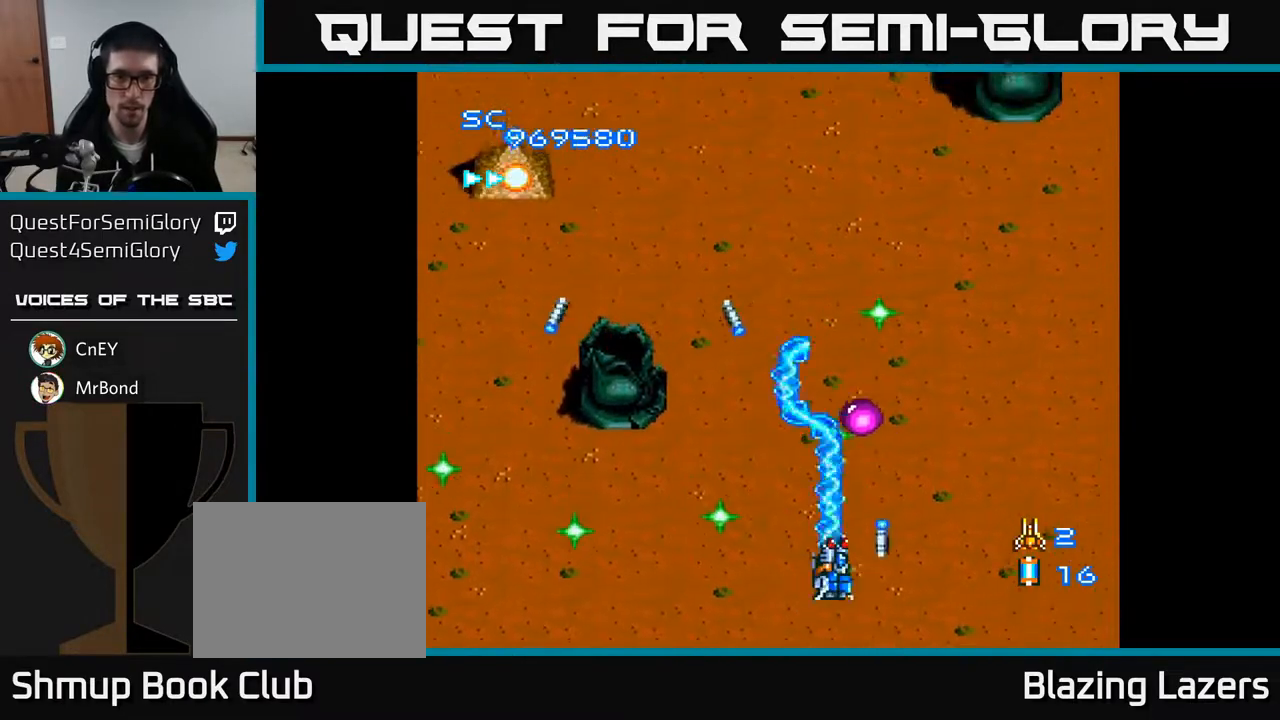
{"buttons": ["A", "DPAD_RIGHT"], "right_stick": "center", "events": [[150, "DPAD_LEFT", "down"], [183, "DPAD_UP", "down"], [300, "DPAD_LEFT", "up"], [433, "DPAD_RIGHT", "down"], [483, "DPAD_UP", "up"]]}
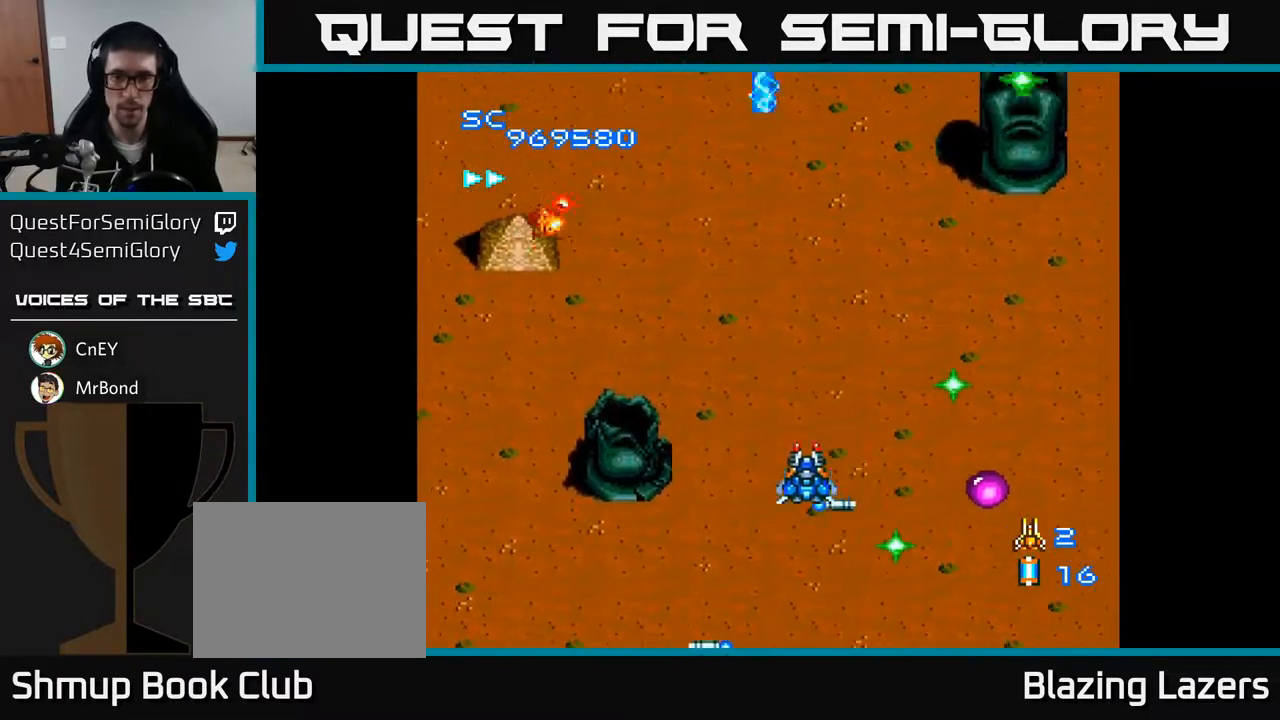
{"buttons": ["A"], "right_stick": "center", "events": [[167, "DPAD_DOWN", "down"], [433, "DPAD_DOWN", "up"], [467, "DPAD_RIGHT", "up"]]}
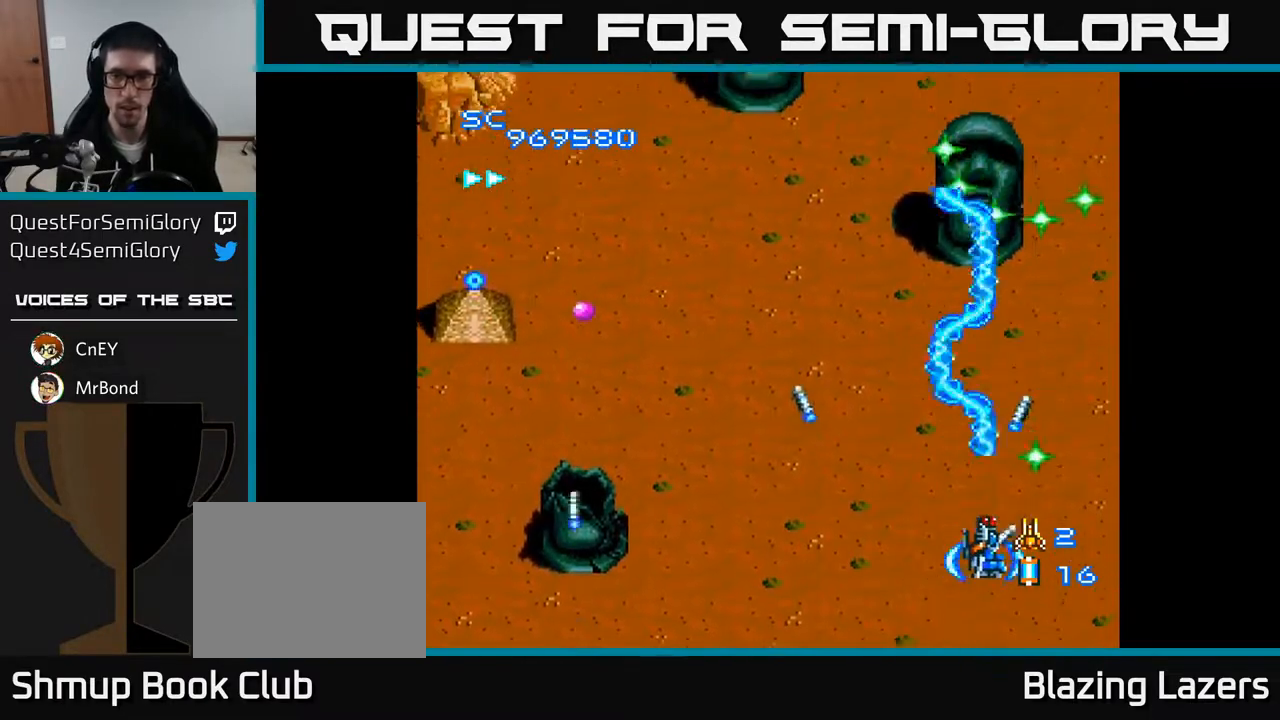
{"buttons": ["A", "DPAD_LEFT"], "right_stick": "center", "events": [[200, "DPAD_LEFT", "down"]]}
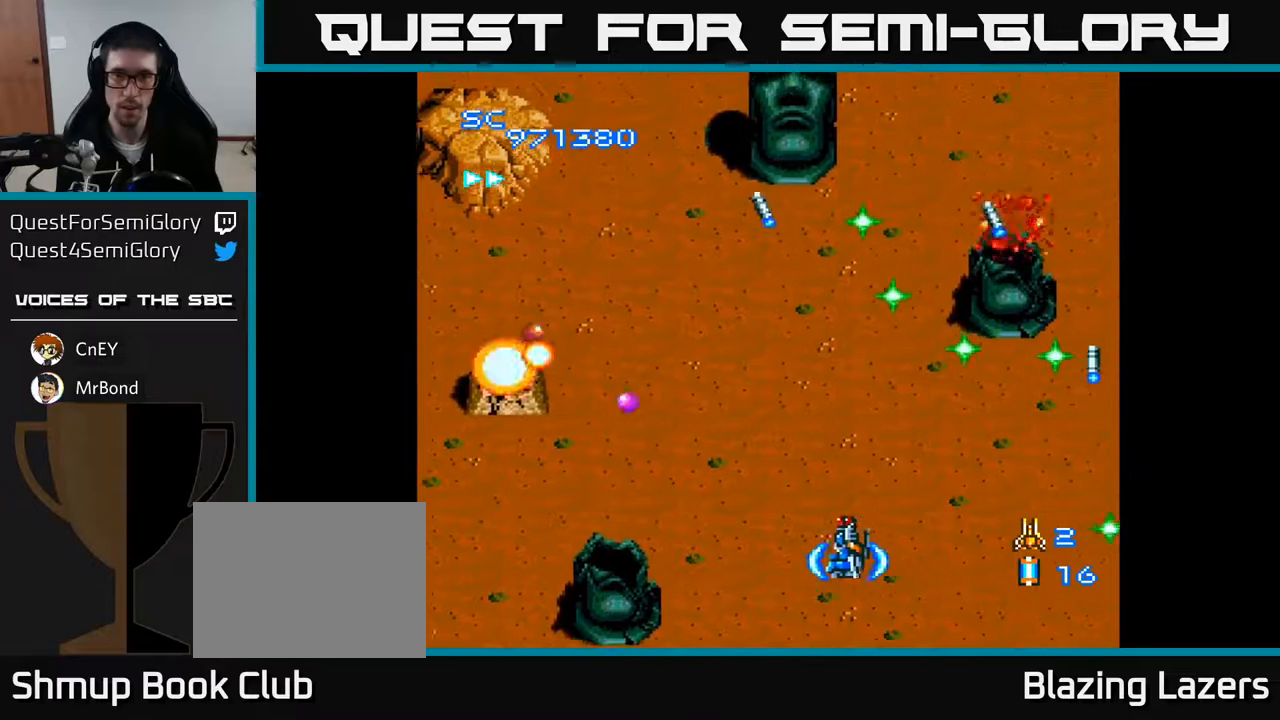
{"buttons": ["A", "DPAD_LEFT"], "right_stick": "center", "events": []}
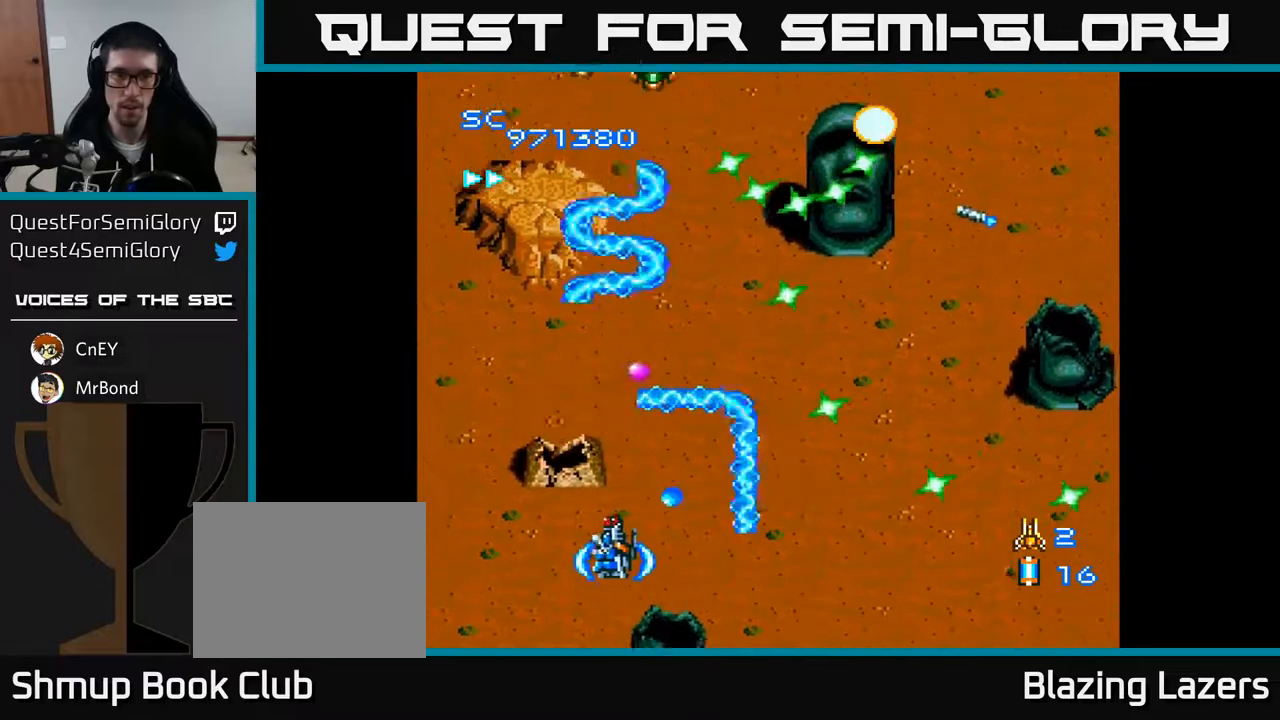
{"buttons": ["A", "DPAD_RIGHT"], "right_stick": "center", "events": [[83, "DPAD_UP", "down"], [283, "DPAD_LEFT", "up"], [383, "DPAD_RIGHT", "down"], [417, "DPAD_UP", "up"]]}
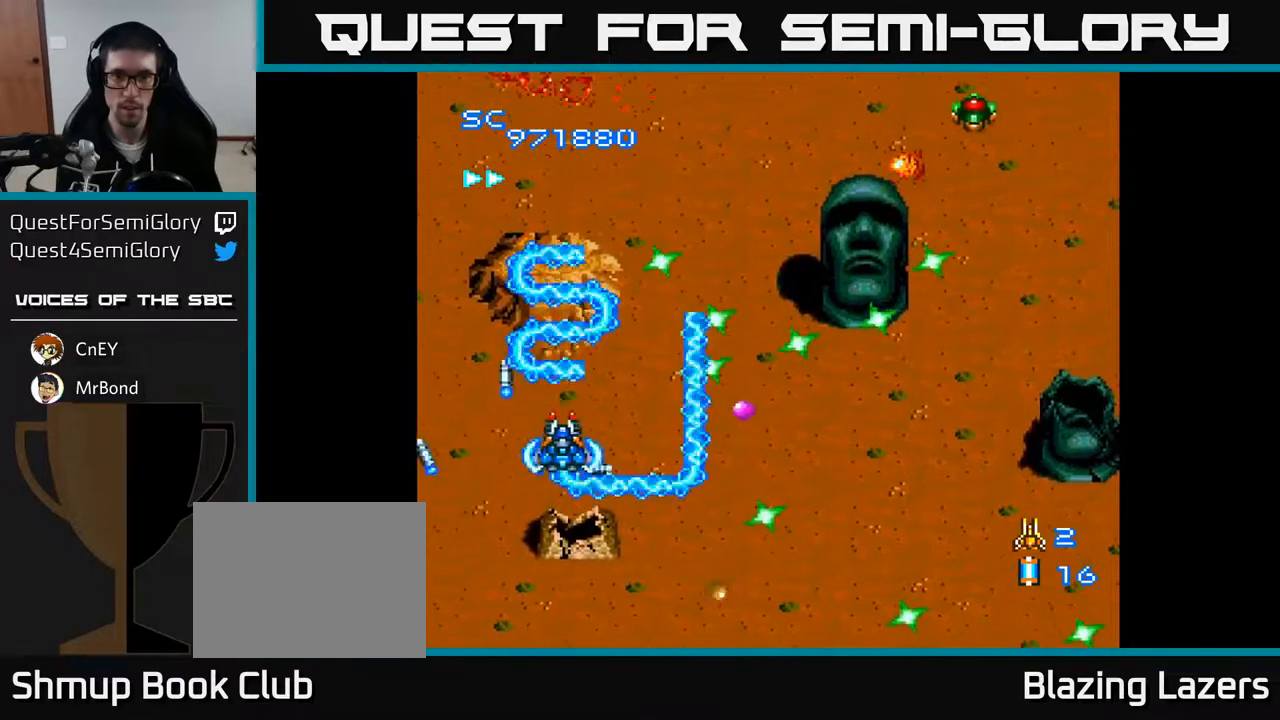
{"buttons": ["A"], "right_stick": "center", "events": [[167, "DPAD_DOWN", "down"], [333, "DPAD_RIGHT", "up"], [383, "DPAD_DOWN", "up"]]}
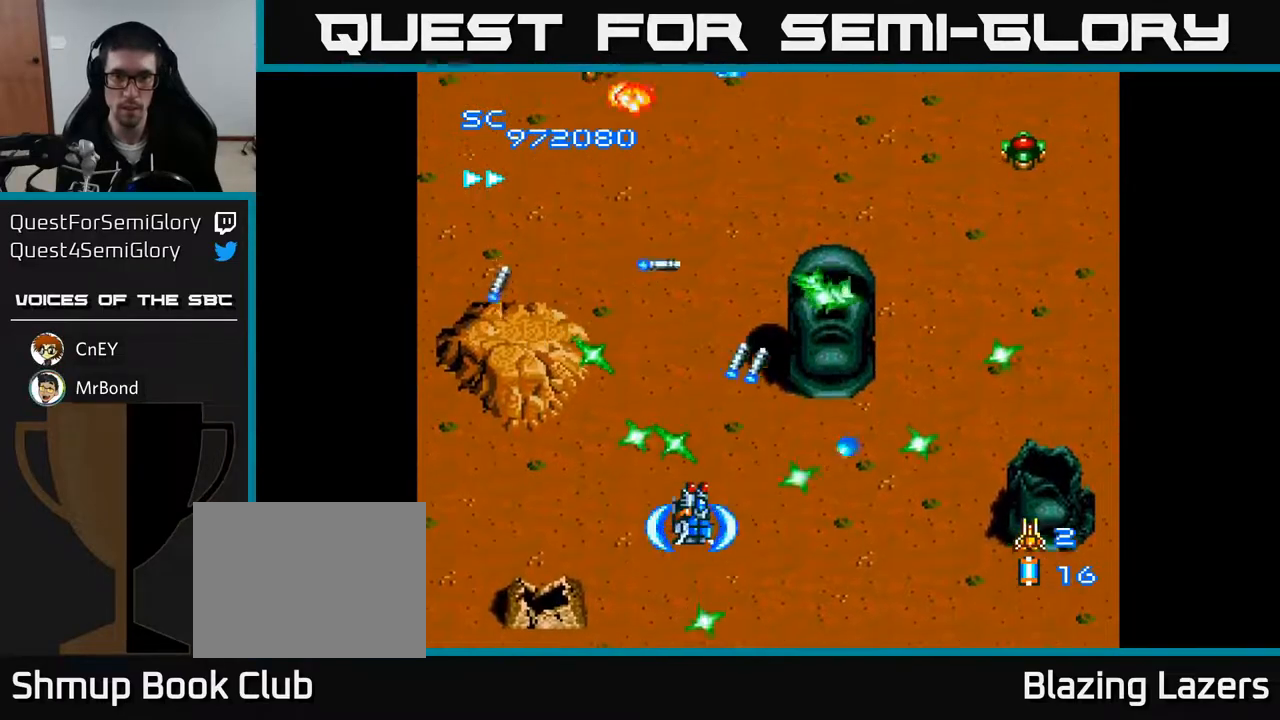
{"buttons": ["A"], "right_stick": "center", "events": [[33, "DPAD_RIGHT", "down"], [50, "DPAD_DOWN", "down"], [117, "DPAD_RIGHT", "up"], [133, "DPAD_DOWN", "up"]]}
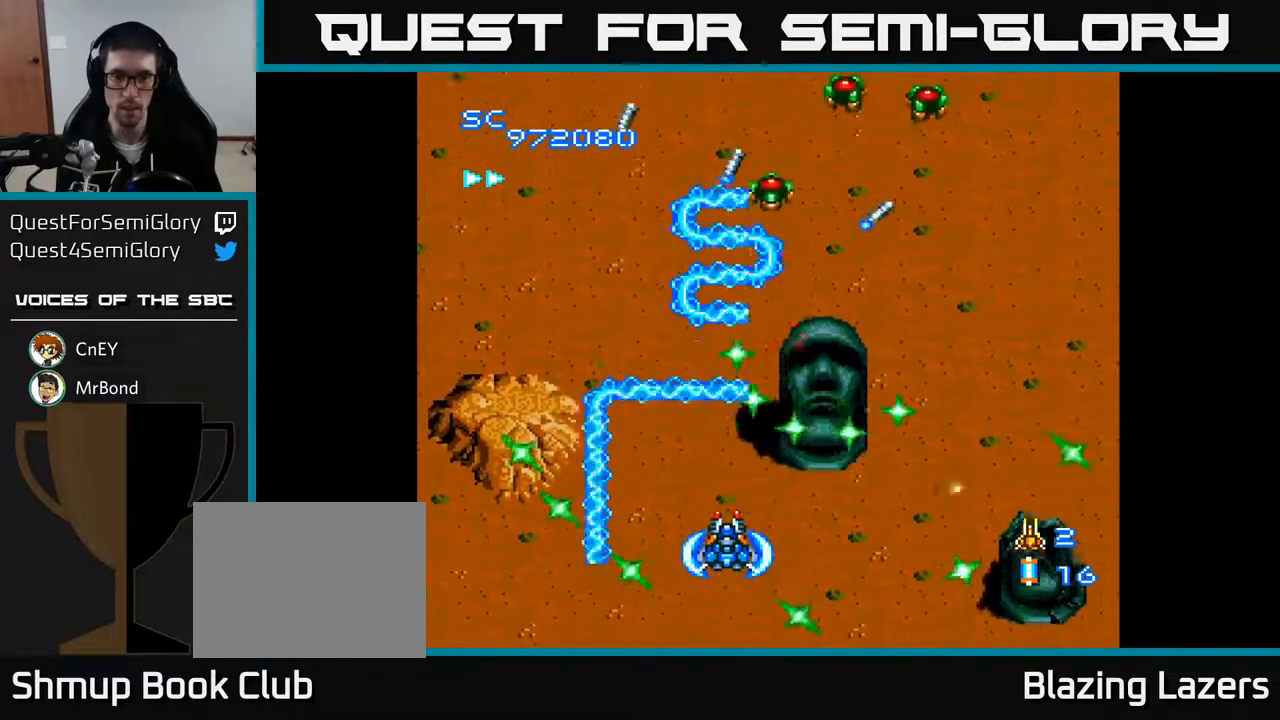
{"buttons": ["A"], "right_stick": "center", "events": [[150, "DPAD_DOWN", "down"], [283, "DPAD_LEFT", "down"], [300, "DPAD_DOWN", "up"], [383, "DPAD_LEFT", "up"]]}